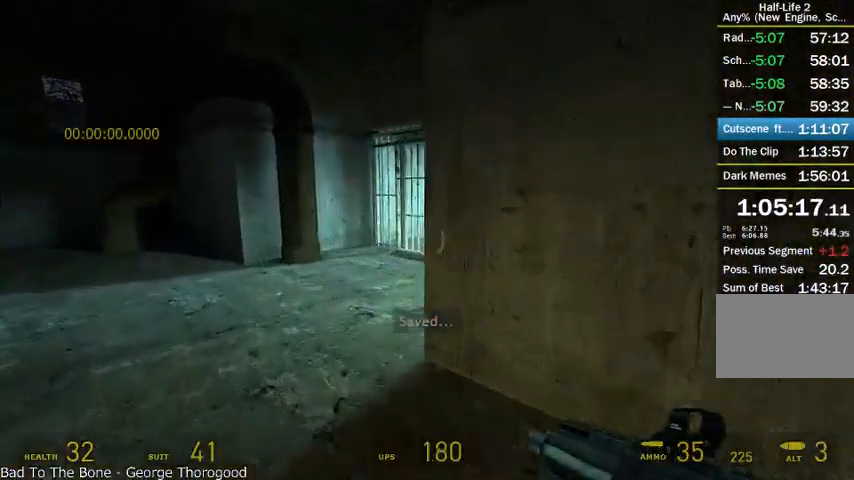
Gameplay with keyboard and mouse; each line is a JSON object with the keys and mouse buttons held at the frame after it. "events" lists presses ("down") and releases ("up") of "a", "alt", "d", "r", "s", "shift", "space", "tab", "w", "mouse_left", "mouse_right", "mouse_wheel_up" and "mouse_wheel_down" between this image and that frame as [ms after this image, input, new state], when the widget could be followed in between. "mouse_left", "mouse_right", "mouse_wheel_up", "mouse_wheel_down" = the "left", "right", "wheel_up", "wheel_down" buttons of the "mouse" list. No other keys are recorded. Mouse movement is not recorded.
{"keys": [], "mouse": [], "events": [[41, "w", "up"]]}
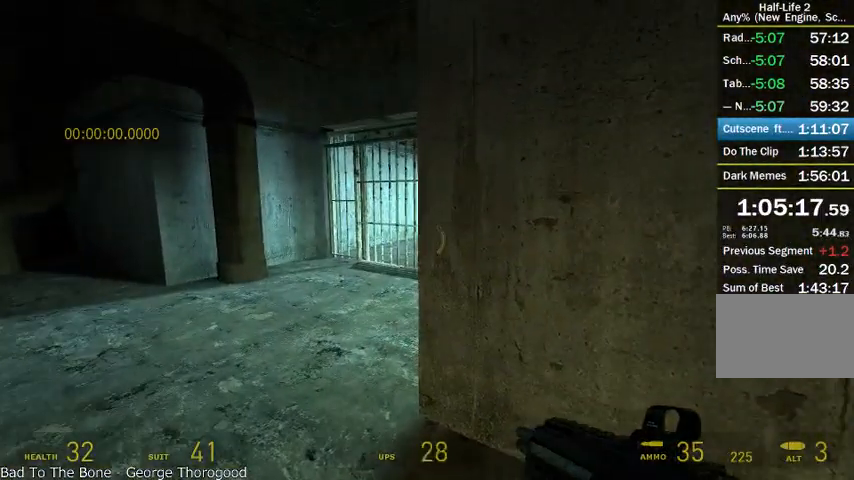
{"keys": [], "mouse": [], "events": [[41, "a", "down"], [125, "a", "up"]]}
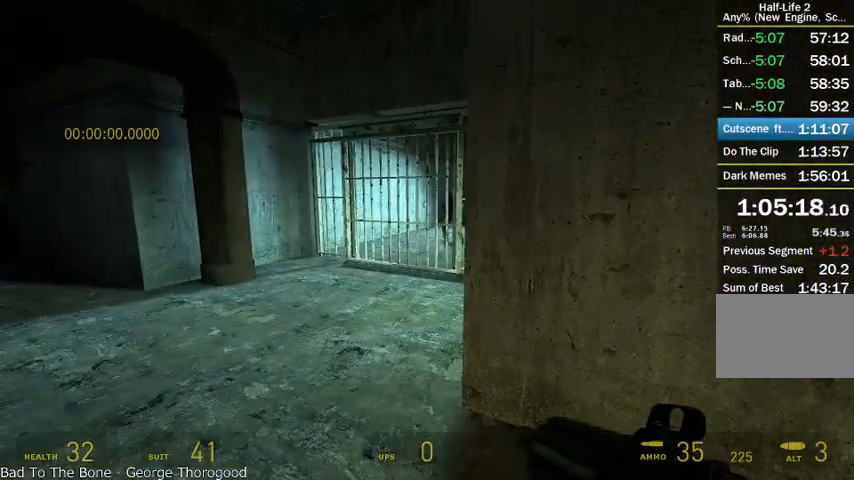
{"keys": [], "mouse": [], "events": [[375, "d", "down"], [500, "d", "up"]]}
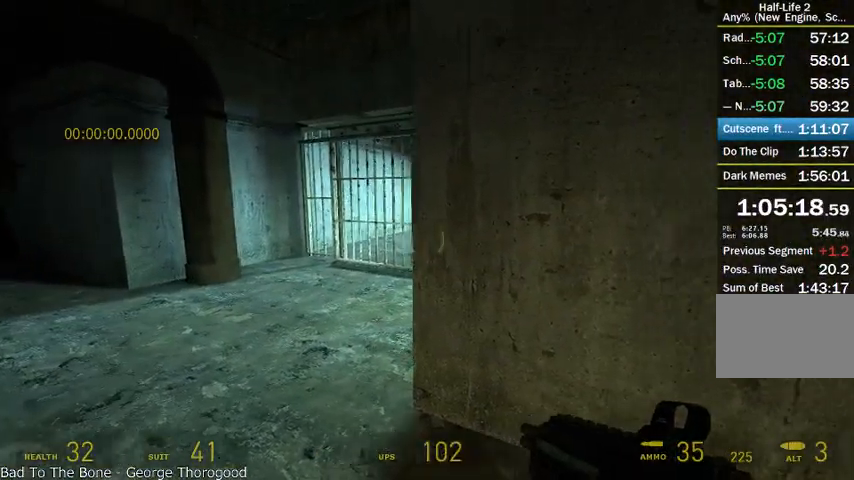
{"keys": [], "mouse": [], "events": [[166, "a", "down"], [250, "a", "up"]]}
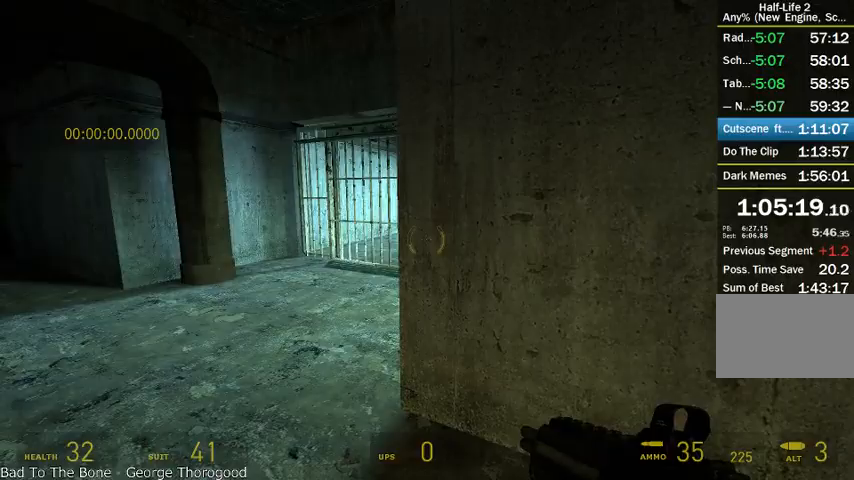
{"keys": [], "mouse": [], "events": []}
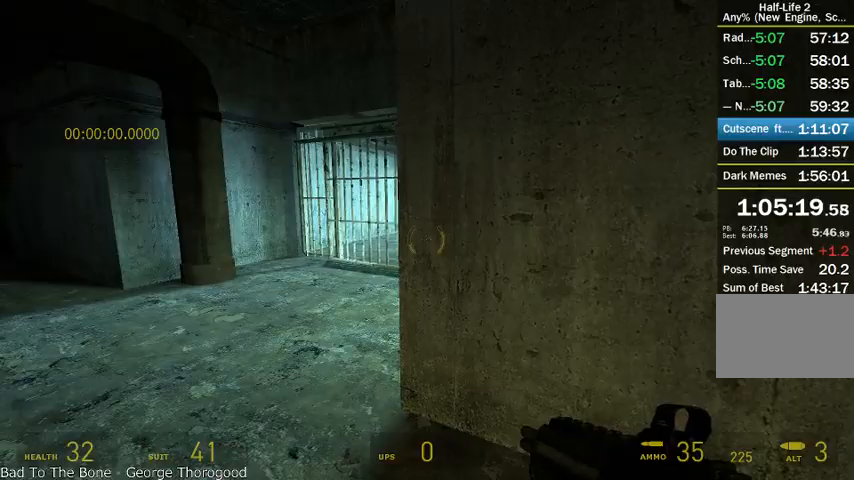
{"keys": [], "mouse": [], "events": []}
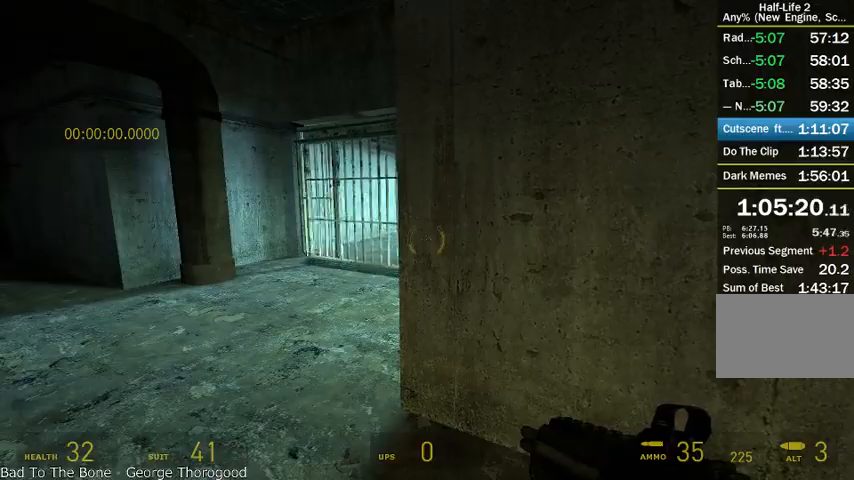
{"keys": ["d"], "mouse": ["right"], "events": [[166, "a", "down"], [291, "w", "down"], [416, "a", "up"], [416, "w", "up"], [500, "d", "down"], [500, "mouse_right", "down"]]}
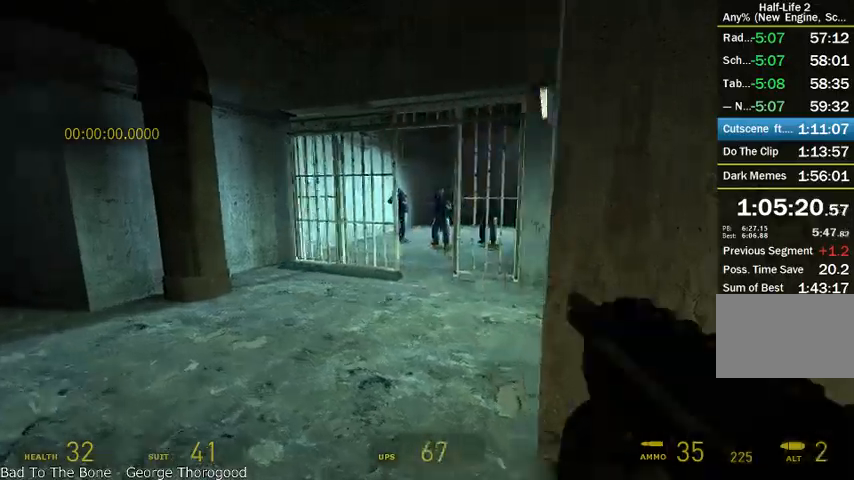
{"keys": ["a", "d"], "mouse": [], "events": [[125, "d", "up"], [208, "mouse_right", "up"], [333, "d", "down"], [500, "a", "down"]]}
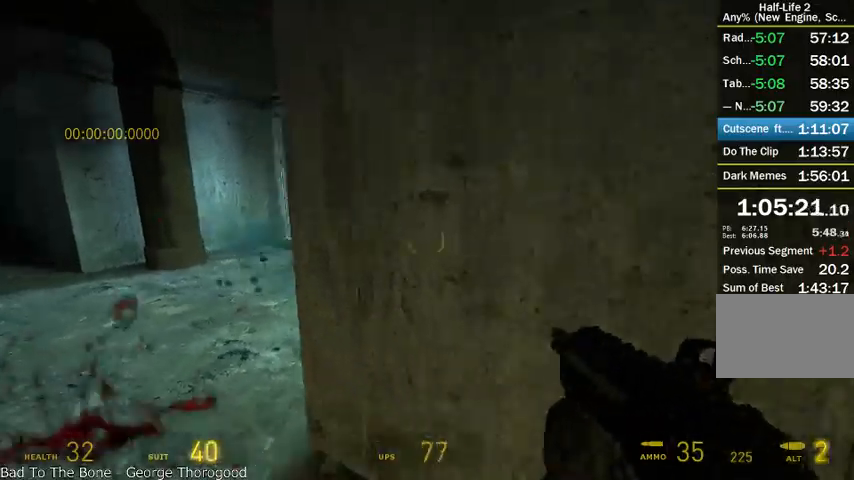
{"keys": ["alt", "w"], "mouse": [], "events": [[41, "d", "up"], [125, "w", "down"], [250, "a", "up"], [250, "alt", "down"]]}
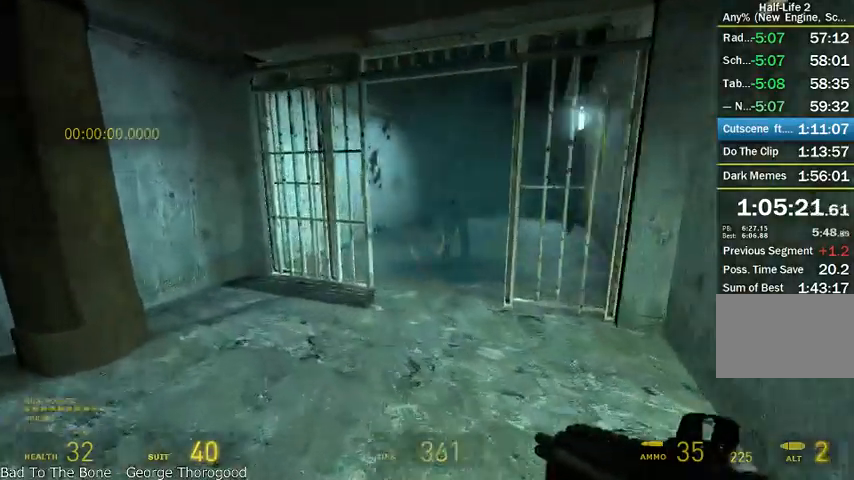
{"keys": ["a", "alt", "w"], "mouse": ["wheel_up"], "events": [[125, "d", "down"], [208, "d", "up"], [375, "mouse_wheel_up", "down"], [500, "a", "down"]]}
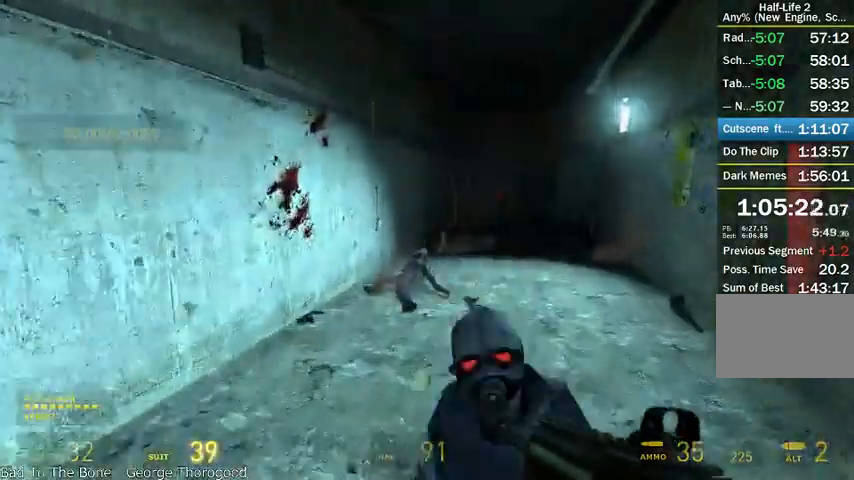
{"keys": ["a"], "mouse": ["left"], "events": [[41, "w", "up"], [83, "shift", "down"], [291, "alt", "up"], [291, "mouse_left", "down"], [375, "mouse_wheel_up", "up"], [375, "shift", "up"]]}
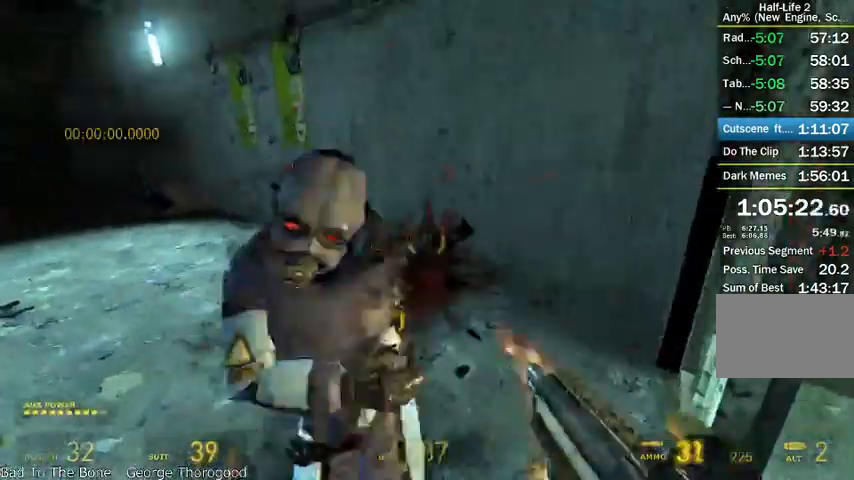
{"keys": ["alt", "w"], "mouse": [], "events": [[458, "mouse_left", "up"], [458, "w", "down"], [500, "a", "up"], [500, "alt", "down"]]}
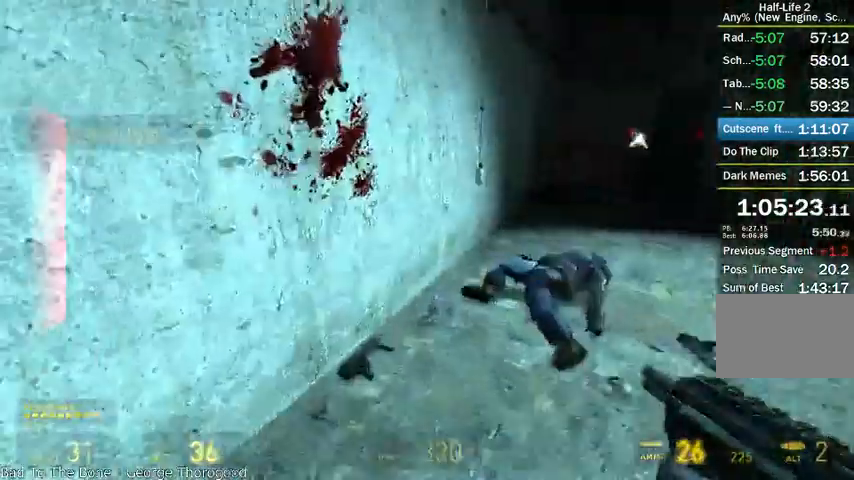
{"keys": ["a", "shift"], "mouse": ["wheel_up"], "events": [[166, "mouse_wheel_up", "down"], [375, "a", "down"], [375, "shift", "down"], [416, "w", "up"], [500, "alt", "up"]]}
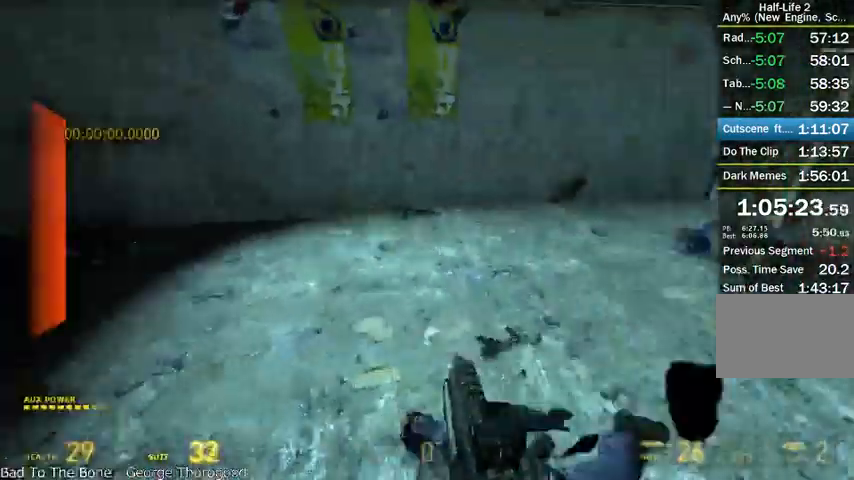
{"keys": ["a", "shift"], "mouse": ["wheel_up"], "events": []}
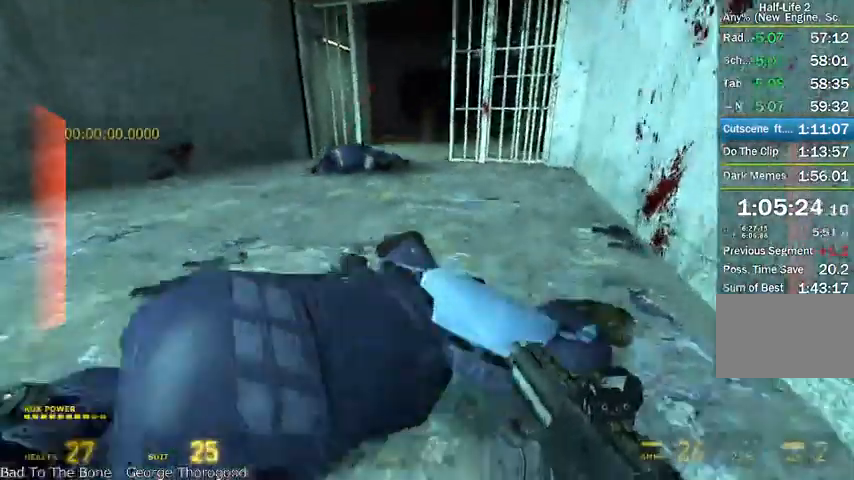
{"keys": ["alt", "w"], "mouse": [], "events": [[125, "shift", "up"], [208, "w", "down"], [250, "a", "up"], [250, "alt", "down"], [416, "mouse_wheel_up", "up"]]}
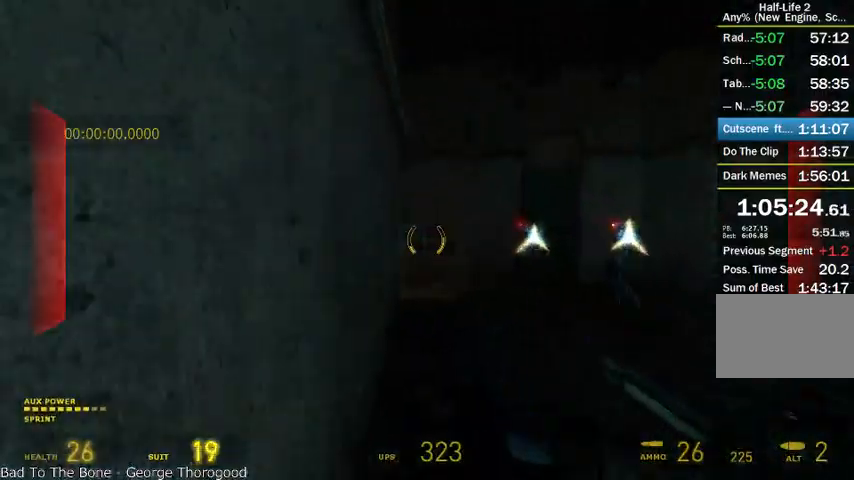
{"keys": ["alt", "w"], "mouse": [], "events": [[166, "a", "down"], [250, "a", "up"]]}
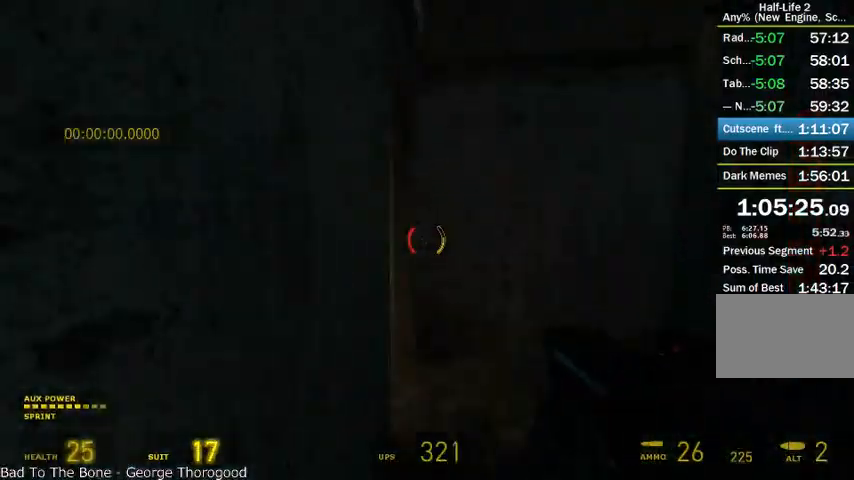
{"keys": ["w"], "mouse": [], "events": [[41, "d", "down"], [291, "d", "up"], [416, "alt", "up"]]}
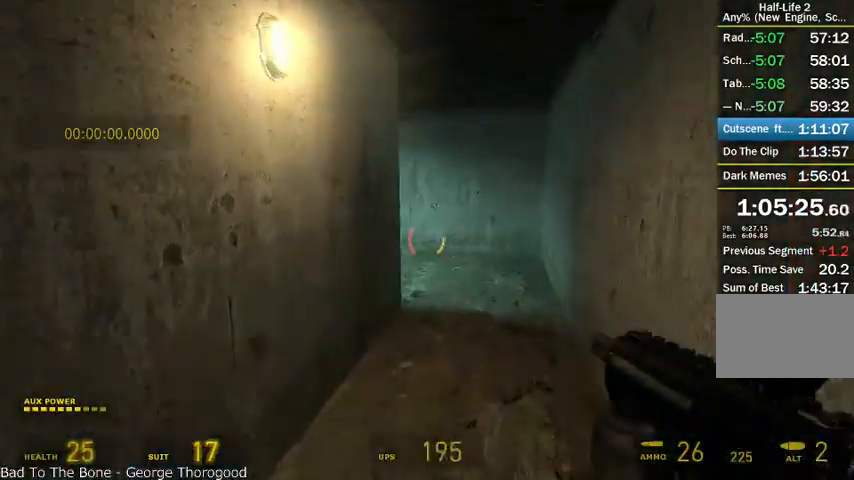
{"keys": ["alt", "w"], "mouse": [], "events": [[83, "alt", "down"], [208, "d", "down"], [458, "d", "up"]]}
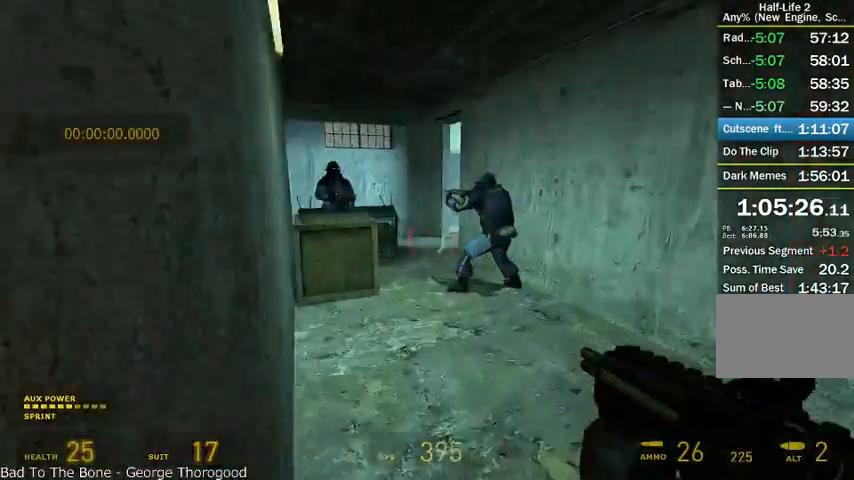
{"keys": ["s"], "mouse": [], "events": [[83, "w", "up"], [125, "a", "down"], [125, "alt", "up"], [208, "s", "down"], [375, "a", "up"]]}
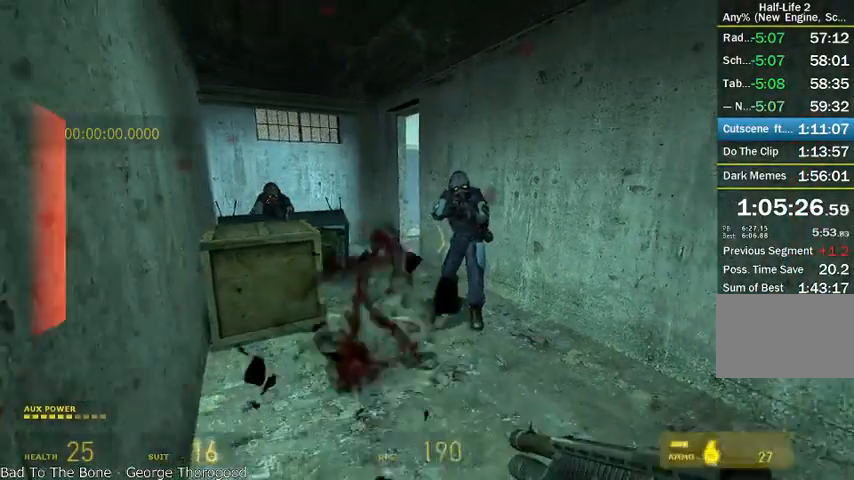
{"keys": ["a", "s"], "mouse": [], "events": [[166, "a", "down"]]}
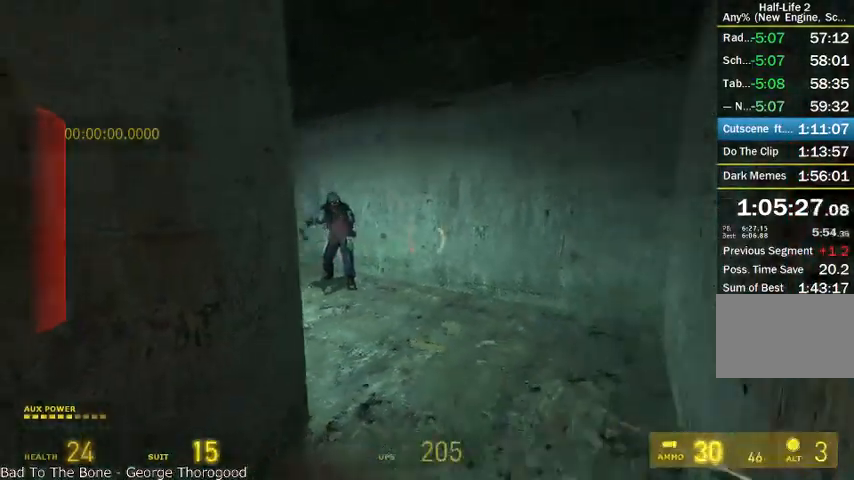
{"keys": [], "mouse": ["right"], "events": [[41, "a", "up"], [125, "s", "up"], [500, "mouse_right", "down"]]}
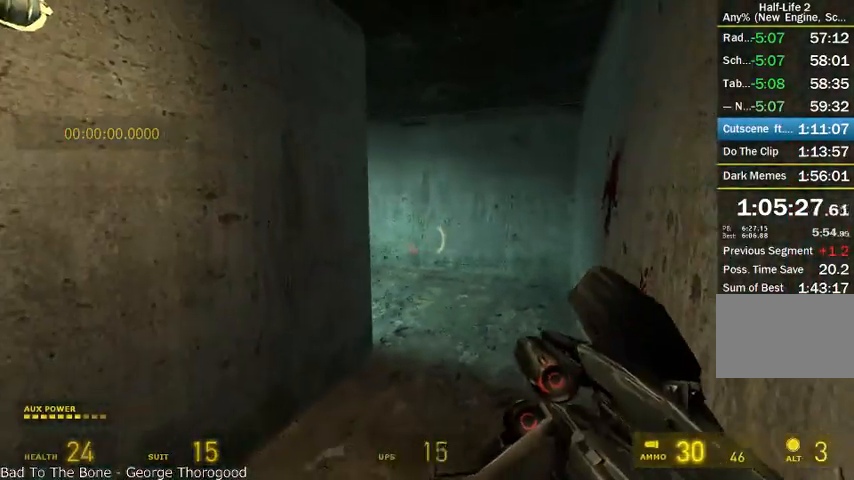
{"keys": [], "mouse": [], "events": [[125, "d", "down"], [125, "mouse_right", "up"], [125, "w", "down"], [208, "d", "up"], [208, "mouse_right", "down"], [250, "w", "up"], [291, "mouse_right", "up"], [375, "mouse_right", "down"], [458, "mouse_right", "up"]]}
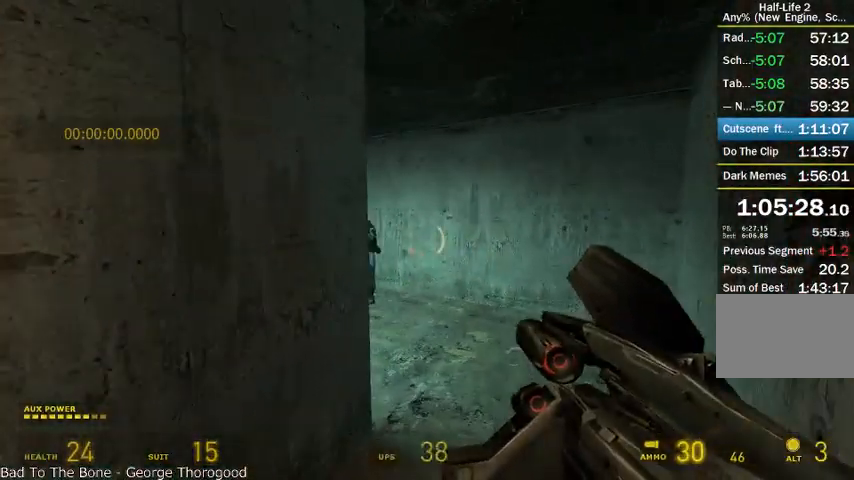
{"keys": [], "mouse": [], "events": [[83, "mouse_right", "down"], [166, "mouse_right", "up"]]}
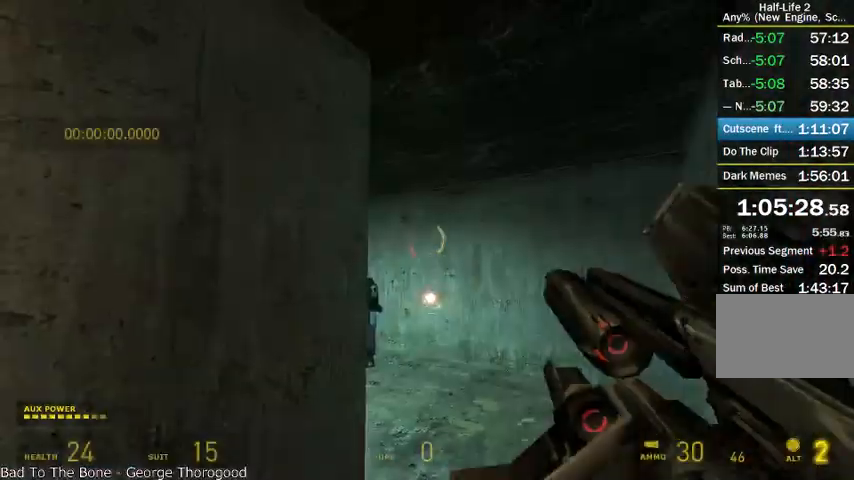
{"keys": ["d"], "mouse": [], "events": [[125, "a", "down"], [208, "a", "up"], [333, "d", "down"]]}
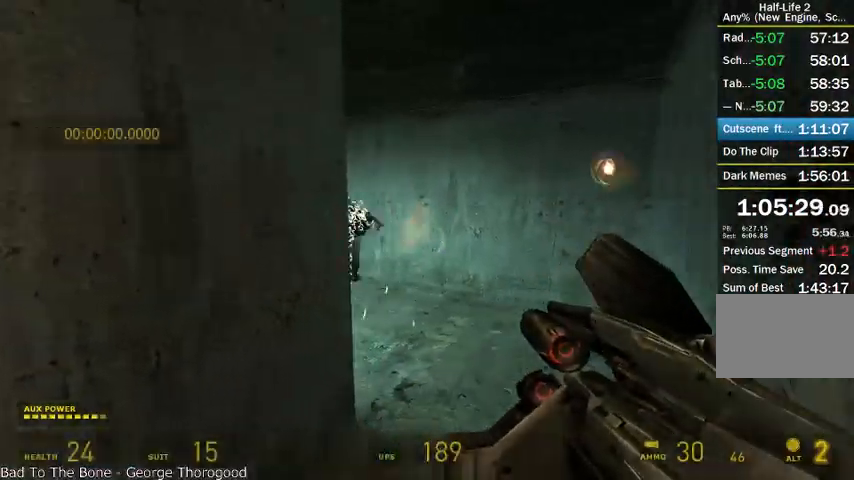
{"keys": ["d", "w"], "mouse": ["left"], "events": [[125, "w", "down"], [375, "mouse_left", "down"]]}
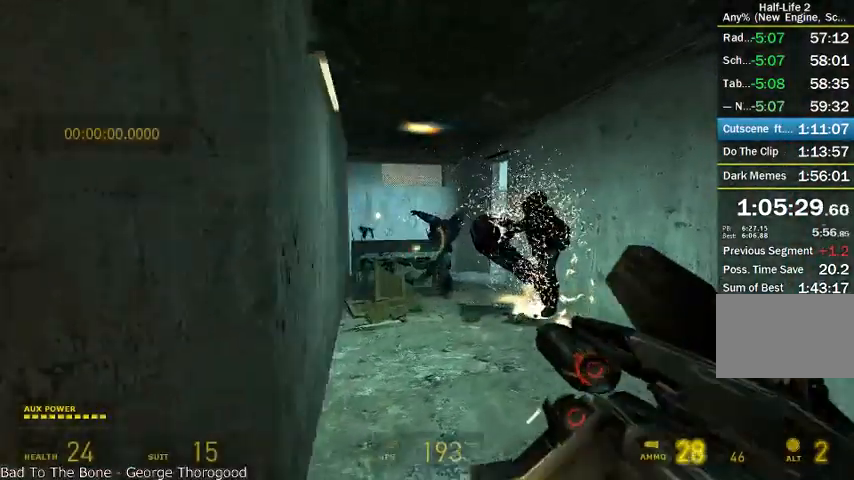
{"keys": ["w"], "mouse": [], "events": [[458, "d", "up"], [500, "mouse_left", "up"]]}
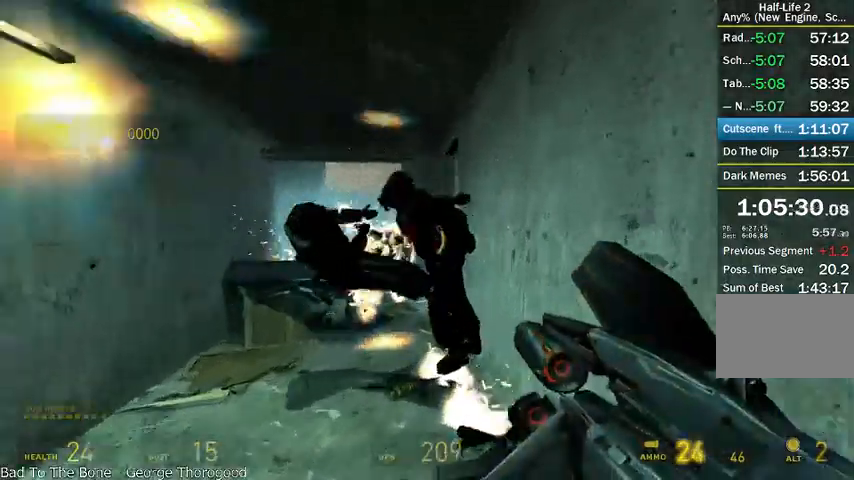
{"keys": ["alt", "w"], "mouse": [], "events": [[41, "a", "down"], [166, "a", "up"], [166, "alt", "down"]]}
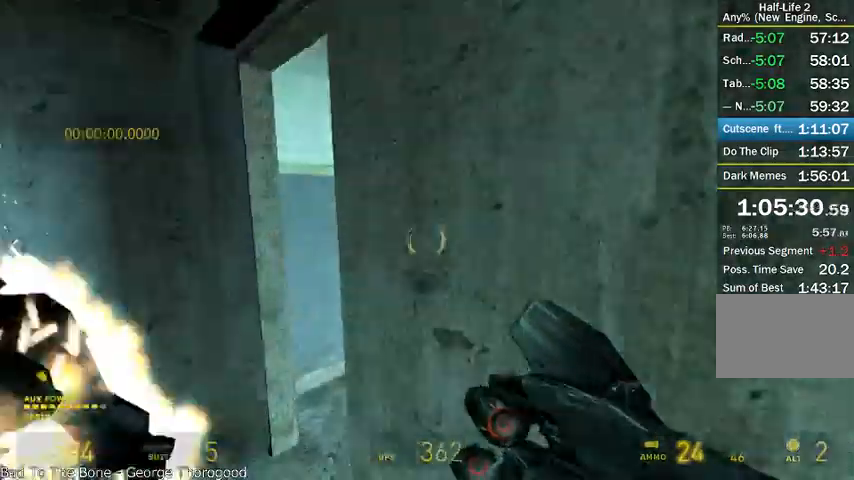
{"keys": ["a", "w"], "mouse": [], "events": [[41, "a", "down"], [125, "alt", "up"], [375, "a", "up"], [416, "d", "down"], [458, "d", "up"], [500, "a", "down"]]}
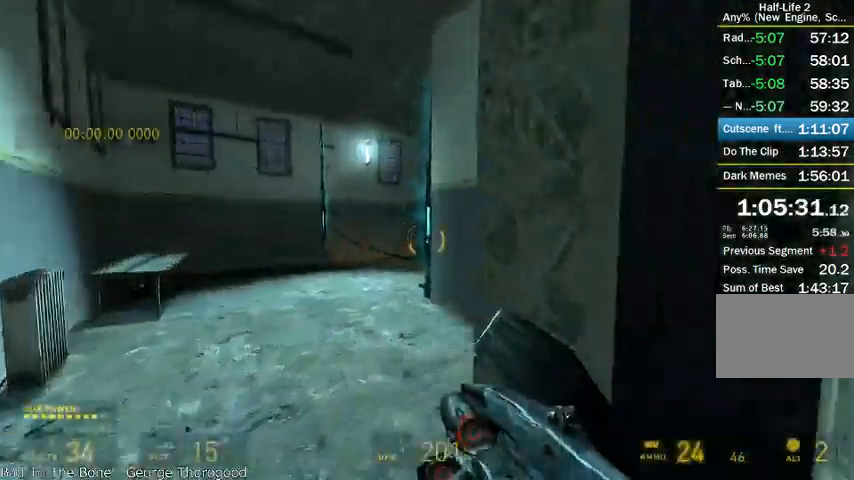
{"keys": ["a", "w"], "mouse": [], "events": []}